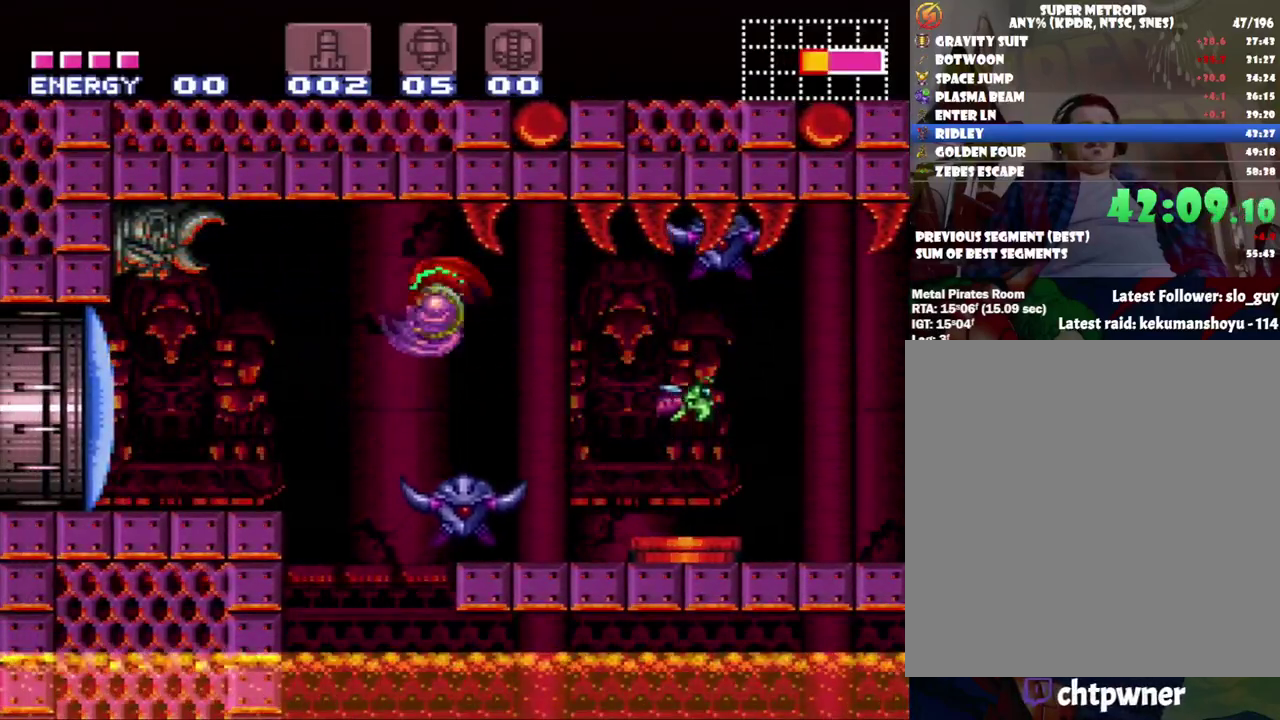
Gameplay with a controller (Nintendo layout); each line is a JSON object with the inputs held at the frame after it. "events" lists button and stick changes between this image and that frame as [ms after this image, input, new state], when the widget could be followed in between. Not read: L3 R3.
{"buttons": ["Y"], "events": [[50, "B", "up"], [467, "DPAD_LEFT", "up"], [467, "Y", "down"]]}
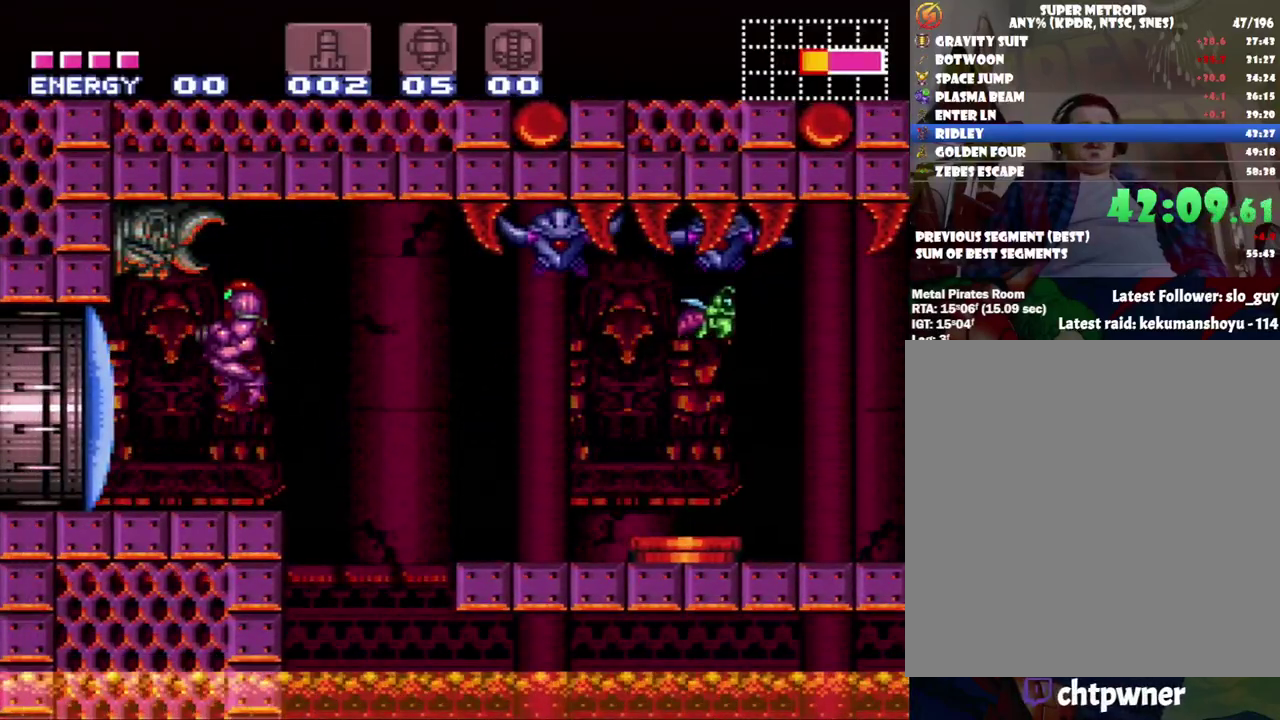
{"buttons": ["A", "DPAD_LEFT"], "events": [[50, "Y", "up"], [133, "DPAD_LEFT", "down"], [183, "A", "down"]]}
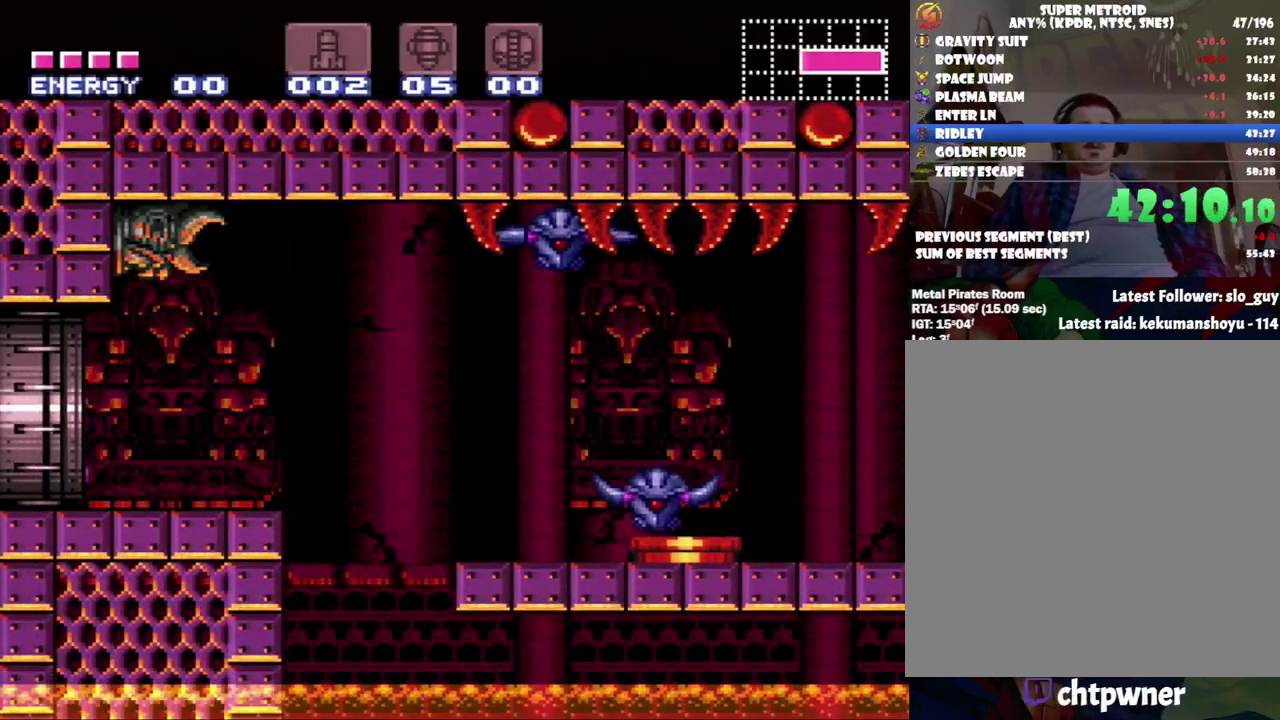
{"buttons": ["A", "DPAD_LEFT"], "events": []}
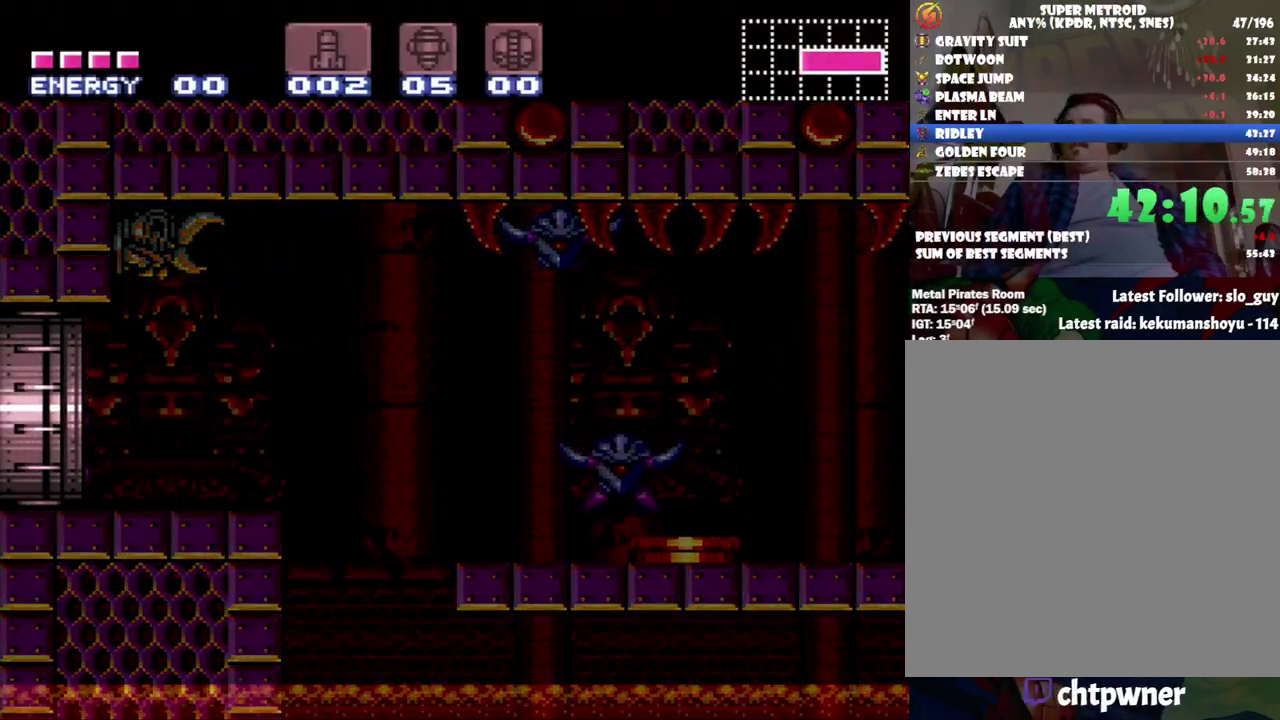
{"buttons": ["A", "DPAD_LEFT"], "events": []}
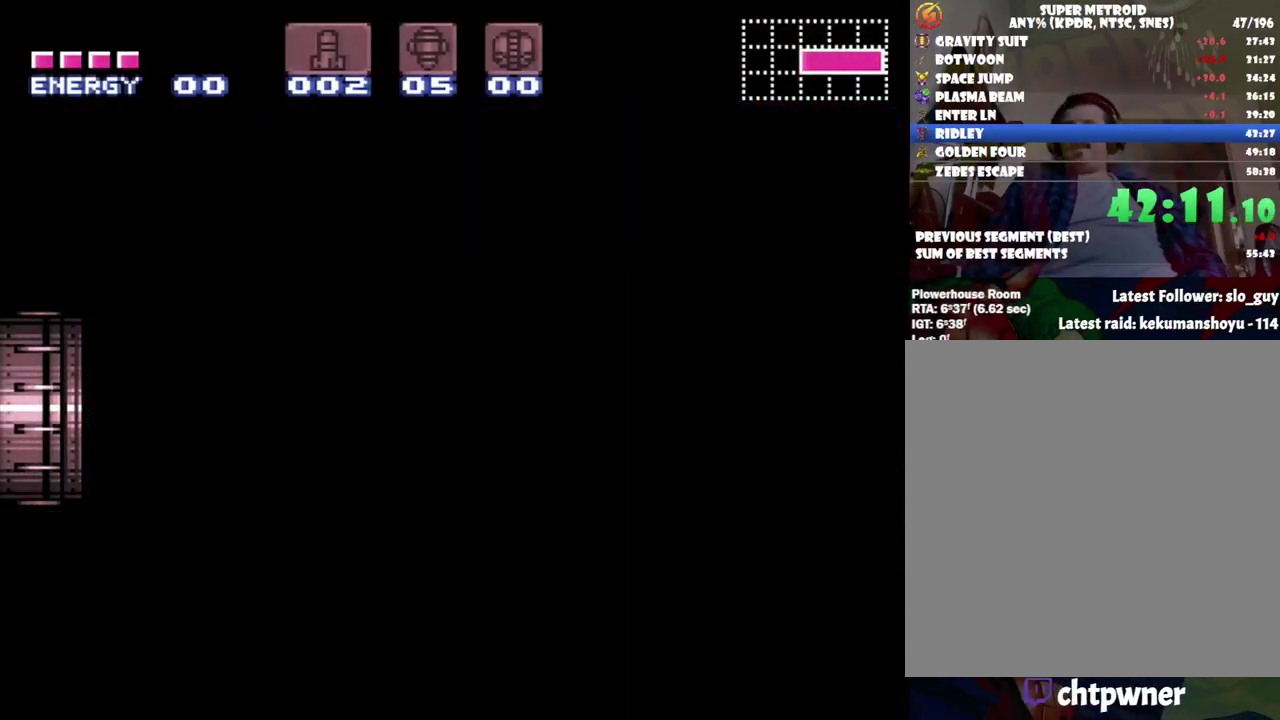
{"buttons": ["A", "DPAD_LEFT"], "events": []}
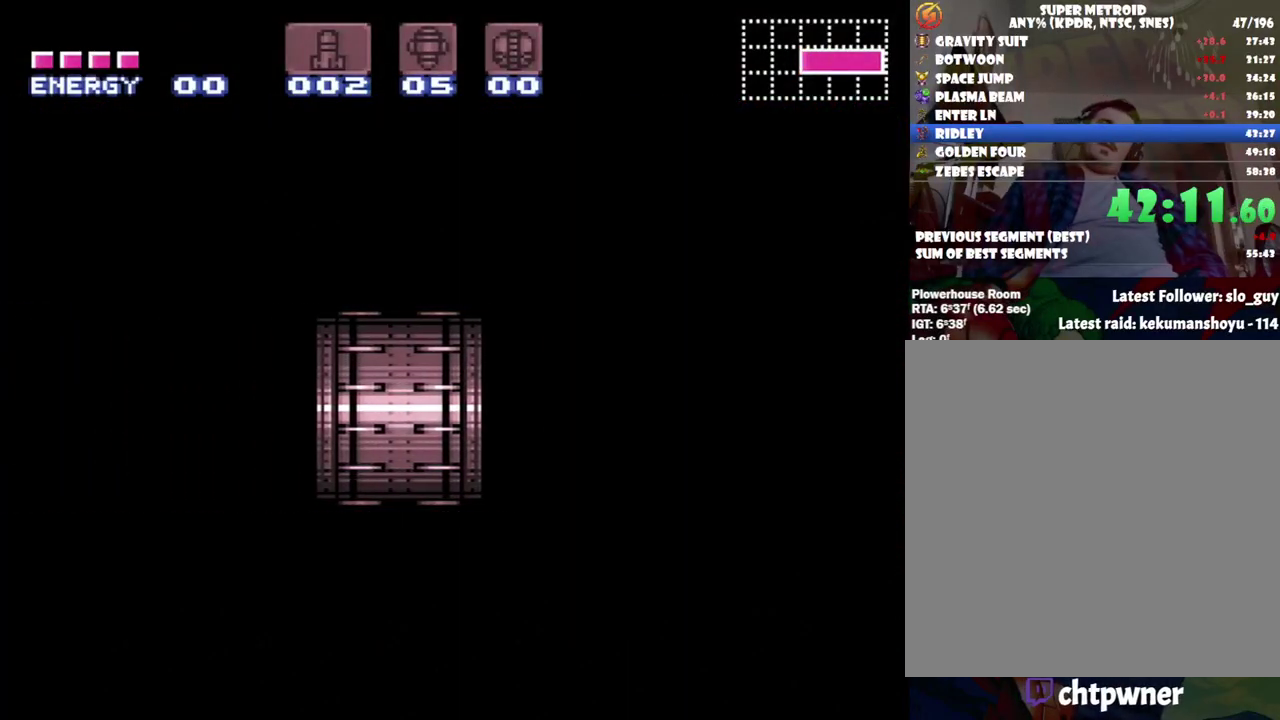
{"buttons": ["A", "DPAD_LEFT"], "events": []}
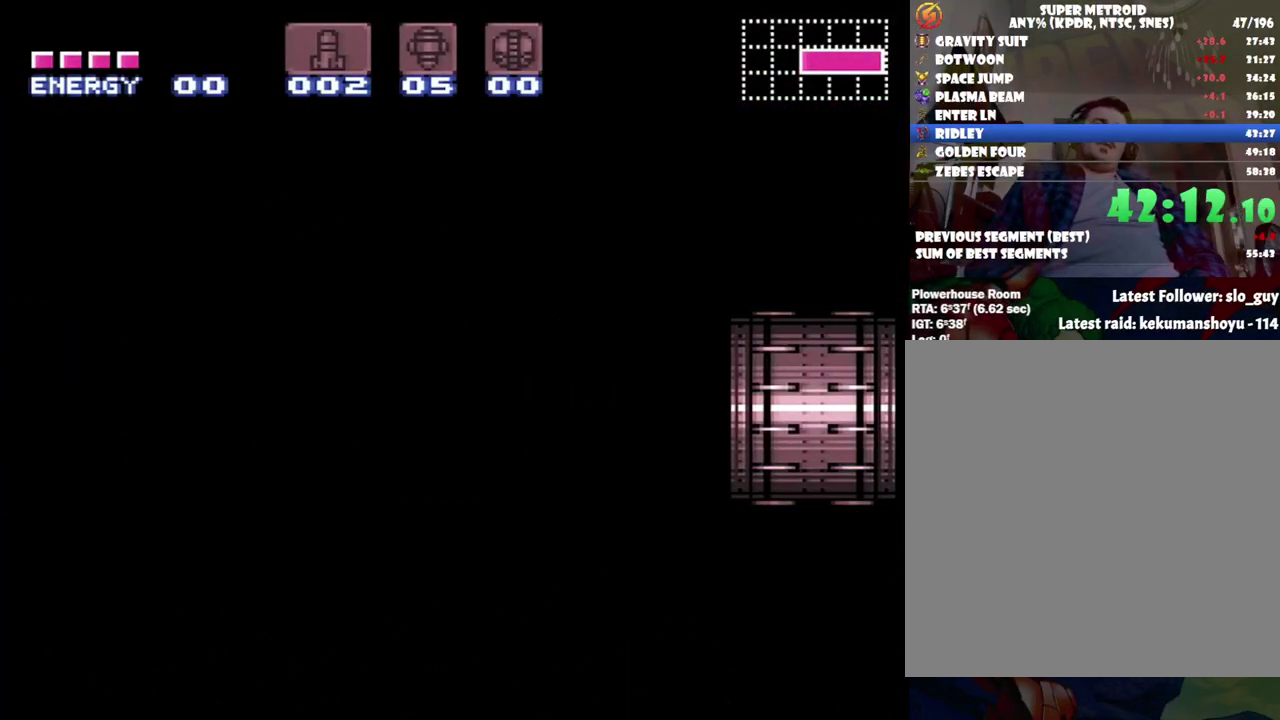
{"buttons": ["A", "DPAD_LEFT"], "events": []}
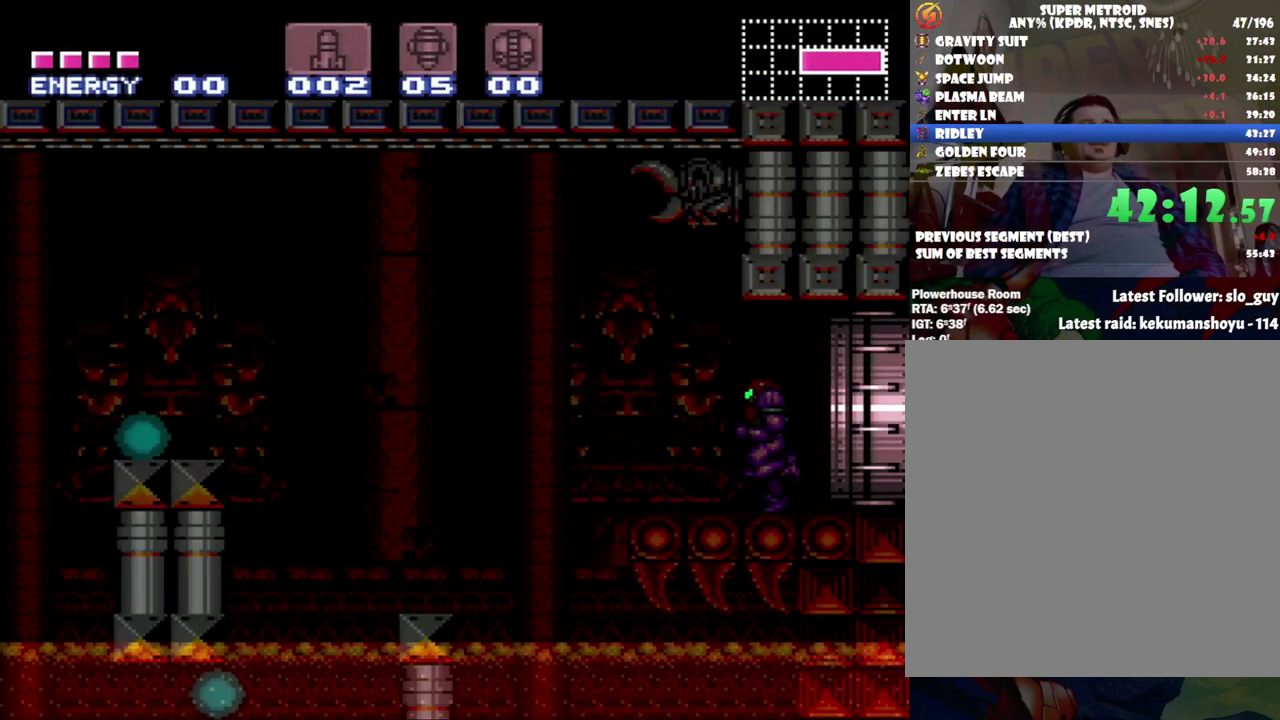
{"buttons": ["A", "B", "DPAD_LEFT"], "events": [[400, "B", "down"]]}
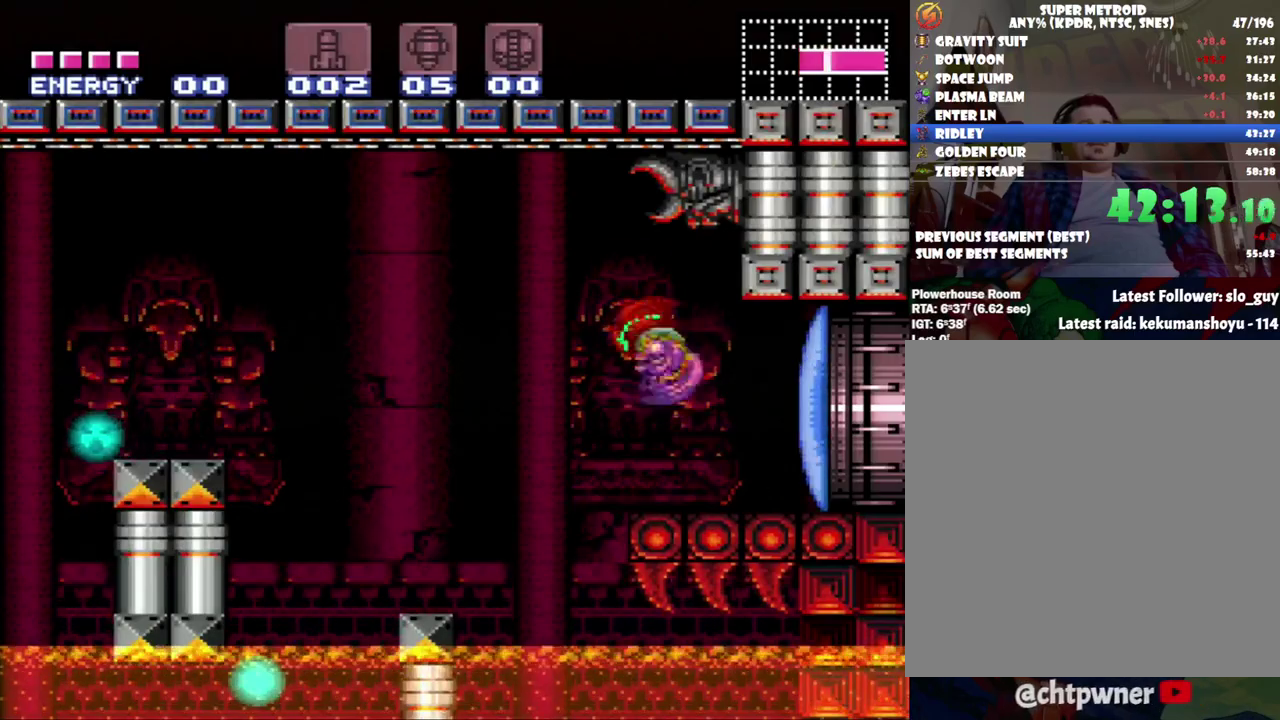
{"buttons": ["DPAD_LEFT"], "events": [[83, "B", "up"], [167, "A", "up"]]}
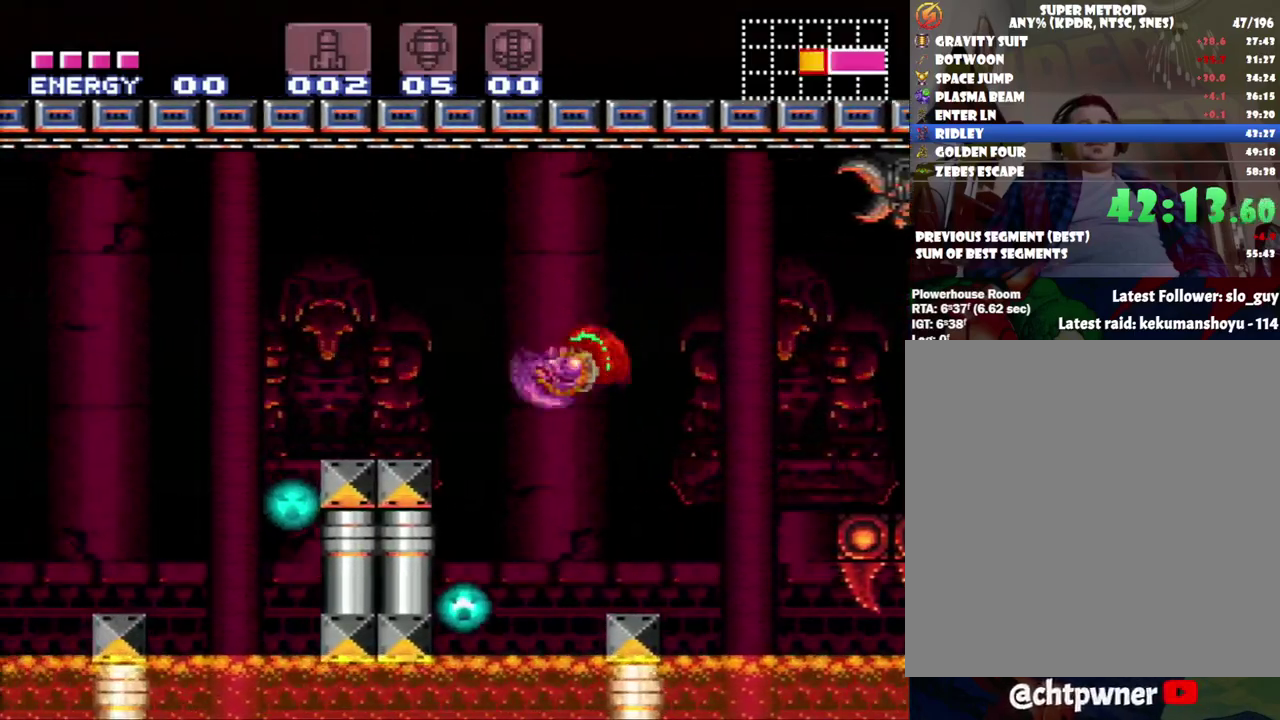
{"buttons": ["DPAD_LEFT"], "events": [[33, "B", "down"], [250, "B", "up"]]}
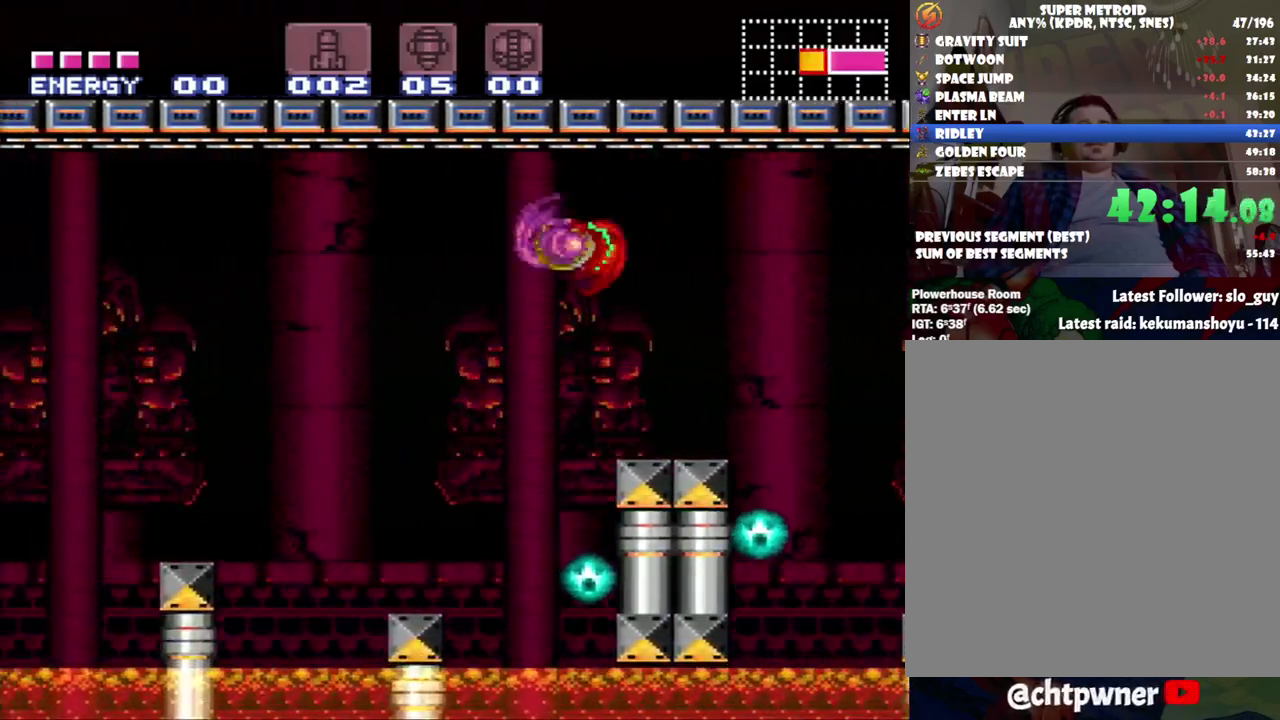
{"buttons": ["DPAD_LEFT"], "events": [[150, "B", "down"], [267, "B", "up"], [400, "X", "down"], [450, "X", "up"]]}
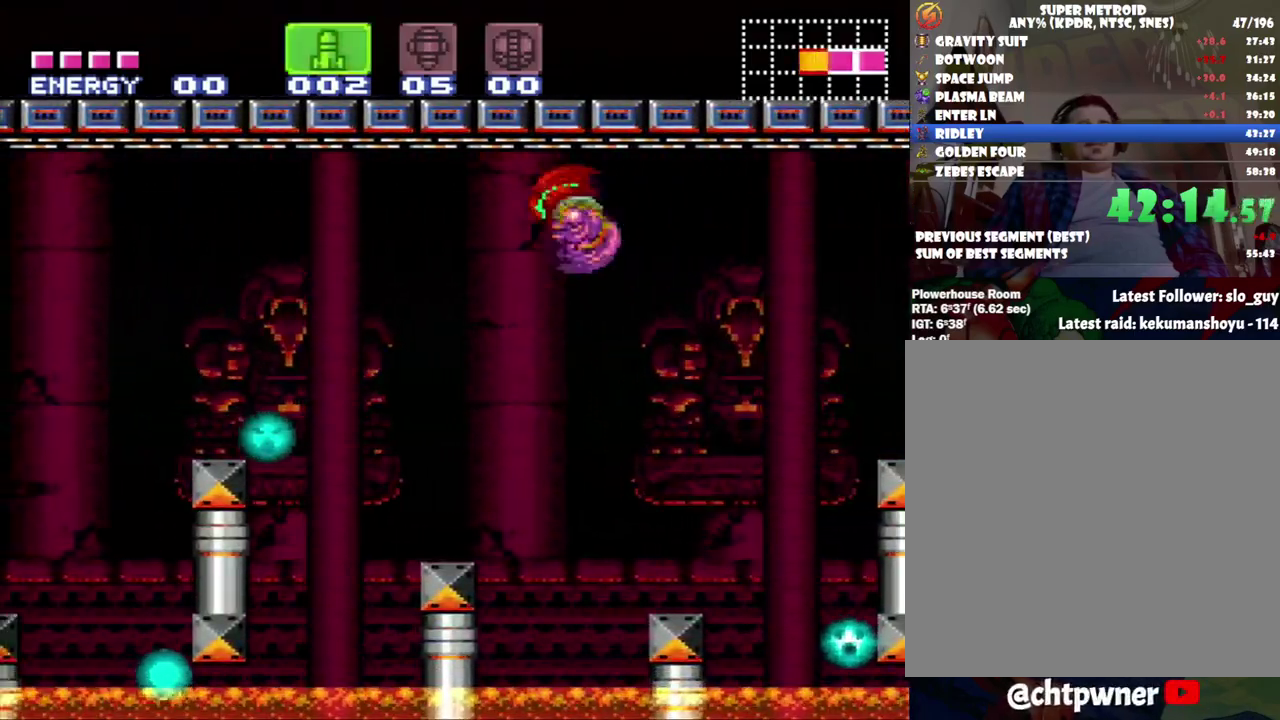
{"buttons": ["DPAD_LEFT"], "events": [[50, "X", "down"], [117, "X", "up"], [283, "B", "down"], [400, "B", "up"]]}
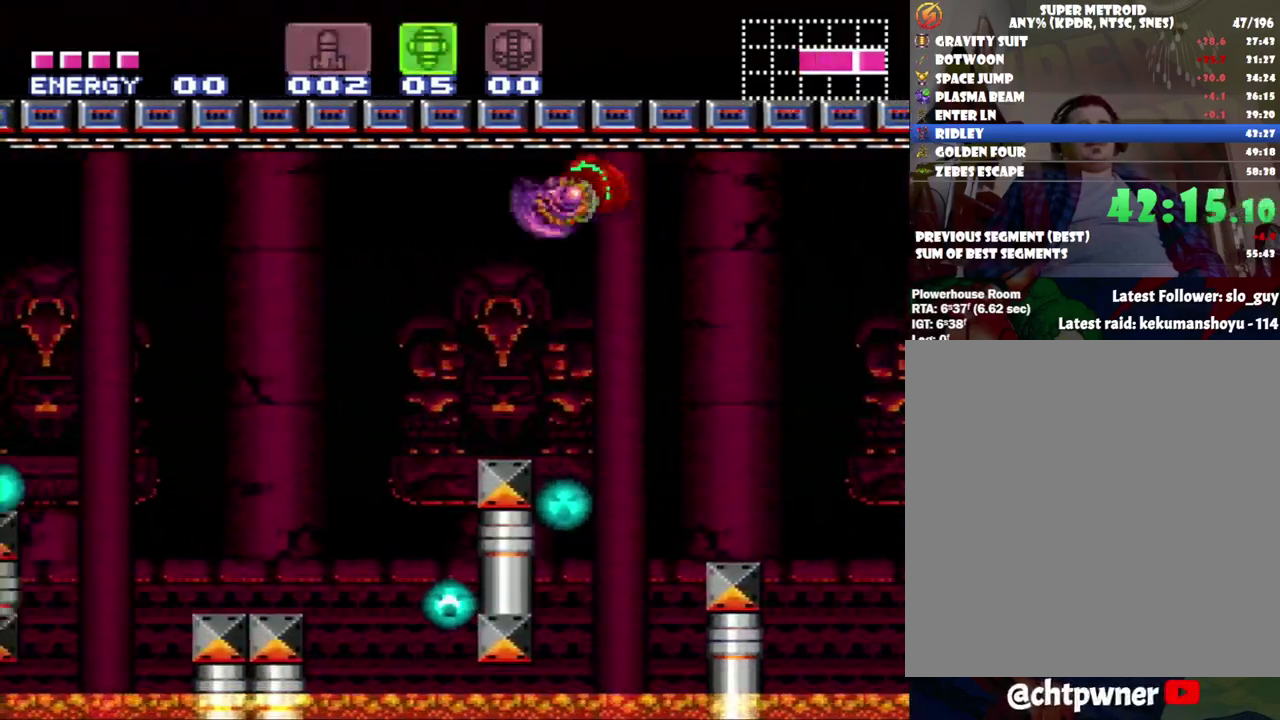
{"buttons": ["B", "DPAD_LEFT"], "events": [[400, "B", "down"]]}
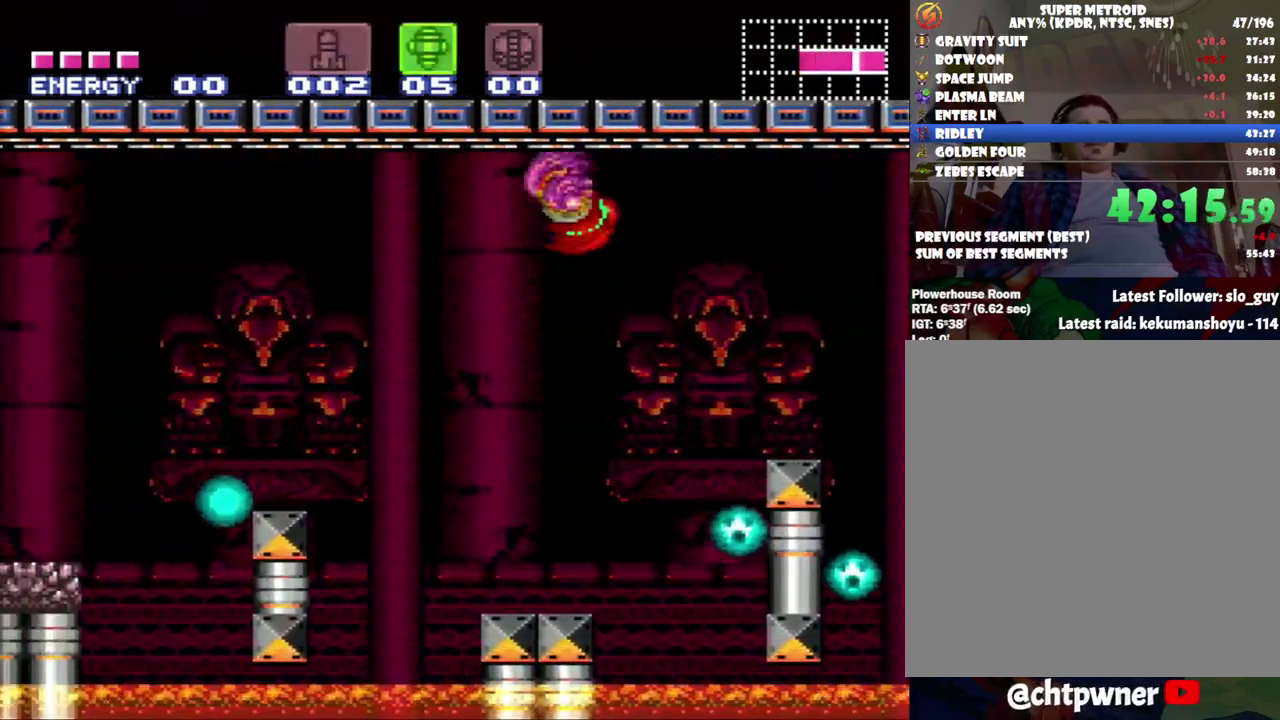
{"buttons": ["DPAD_LEFT"], "events": [[17, "B", "up"]]}
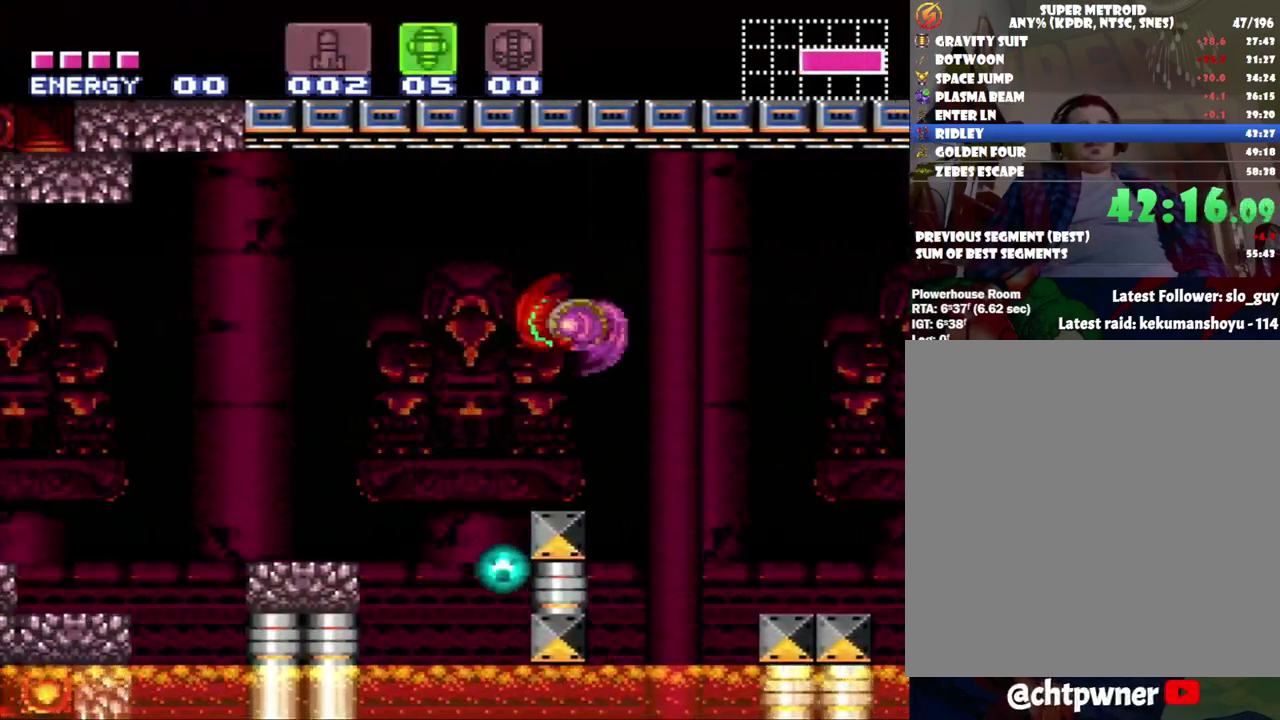
{"buttons": ["DPAD_LEFT"], "events": [[133, "B", "down"], [300, "B", "up"]]}
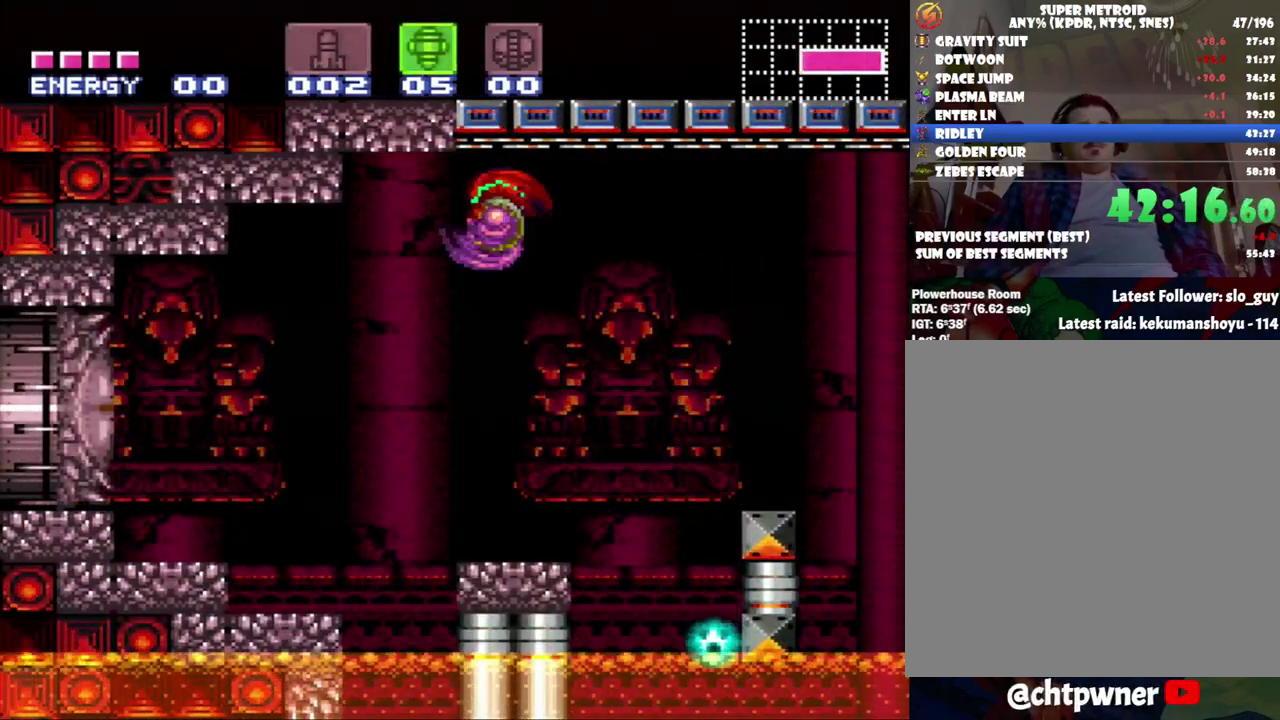
{"buttons": ["DPAD_LEFT"], "events": [[400, "Y", "down"], [483, "Y", "up"]]}
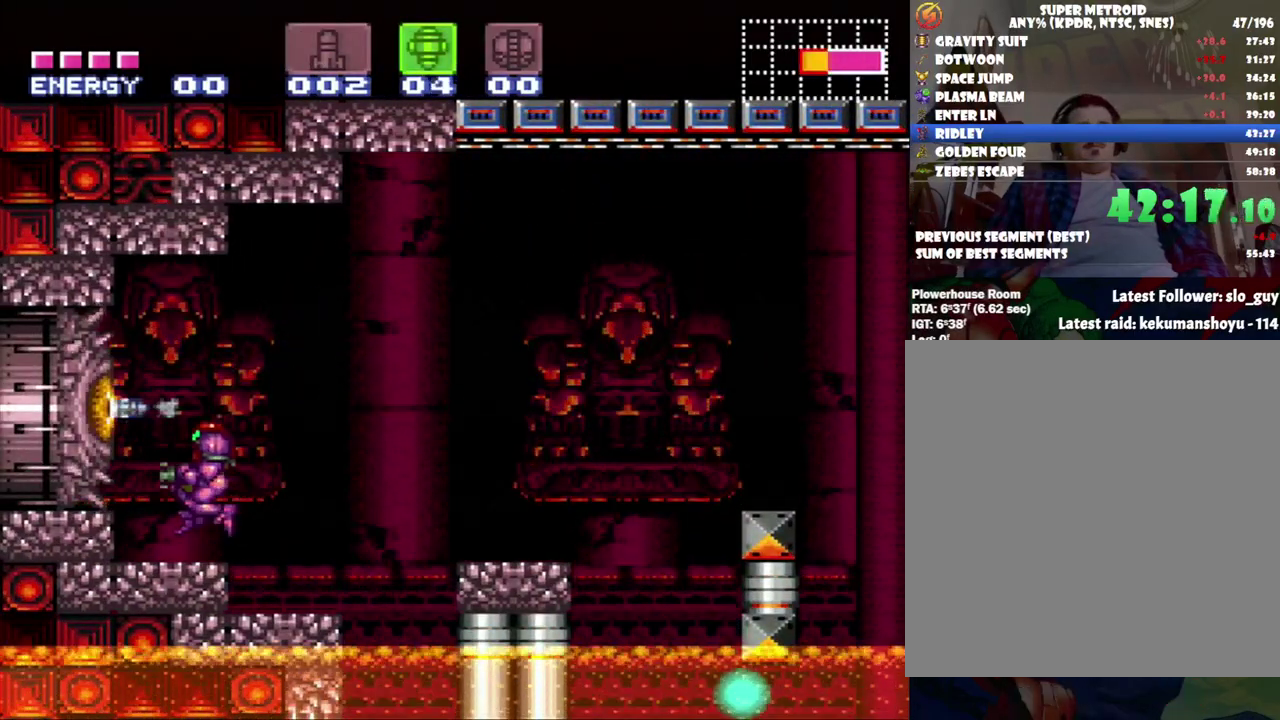
{"buttons": ["SELECT"], "events": [[17, "DPAD_LEFT", "up"], [500, "SELECT", "down"]]}
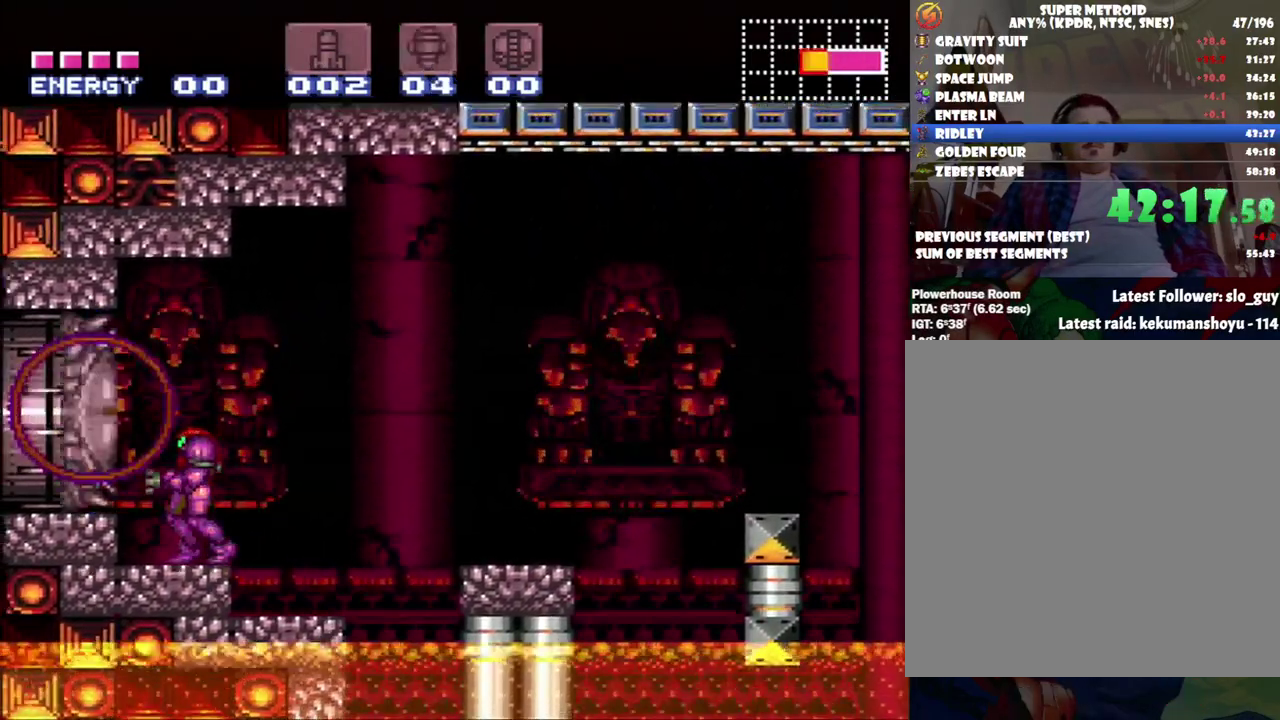
{"buttons": [], "events": [[83, "SELECT", "up"], [267, "Y", "down"], [333, "Y", "up"]]}
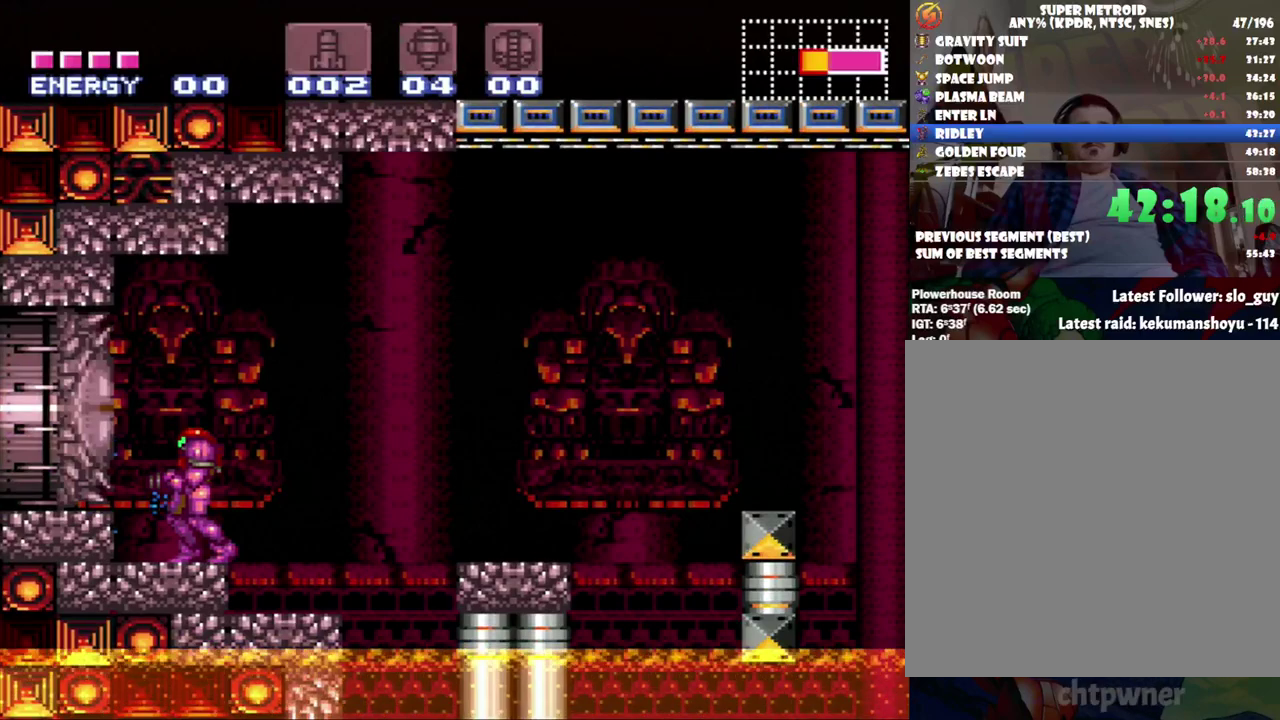
{"buttons": ["Y"], "events": [[83, "Y", "down"], [200, "Y", "up"], [300, "Y", "down"], [400, "Y", "up"], [467, "Y", "down"]]}
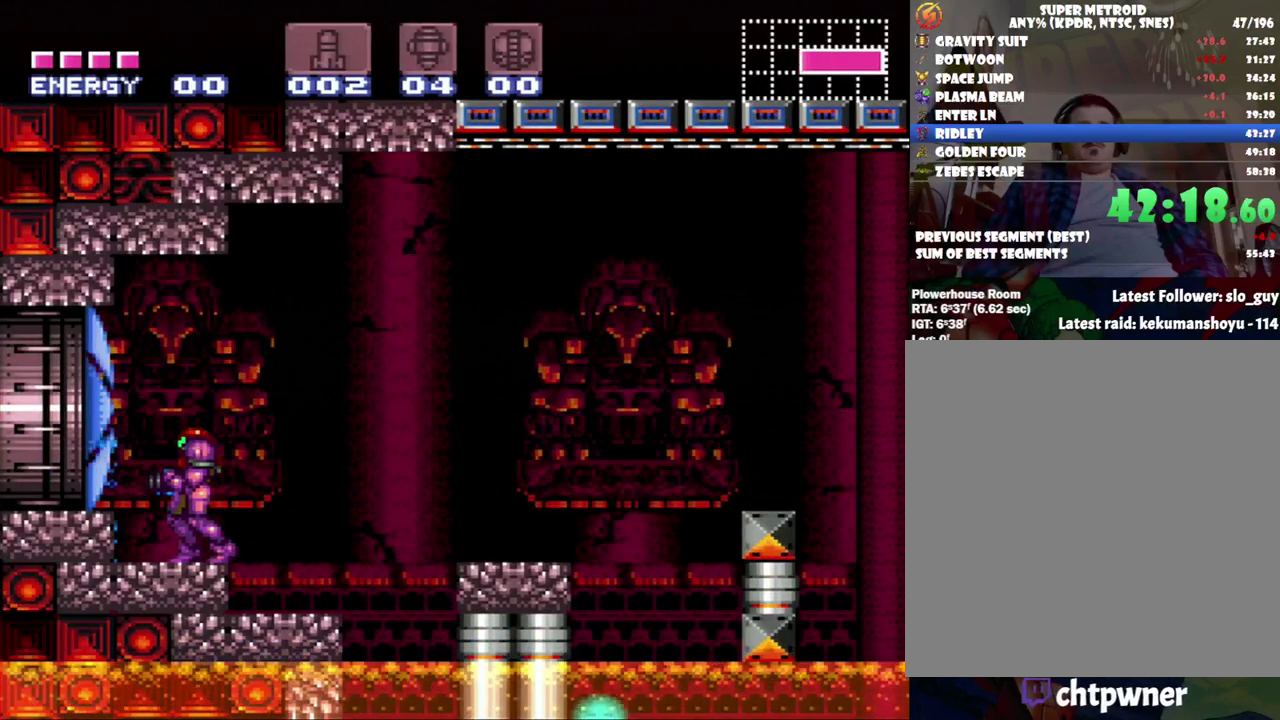
{"buttons": ["Y", "DPAD_LEFT"], "events": [[83, "DPAD_LEFT", "down"], [83, "Y", "up"], [233, "B", "down"], [350, "B", "up"], [400, "Y", "down"]]}
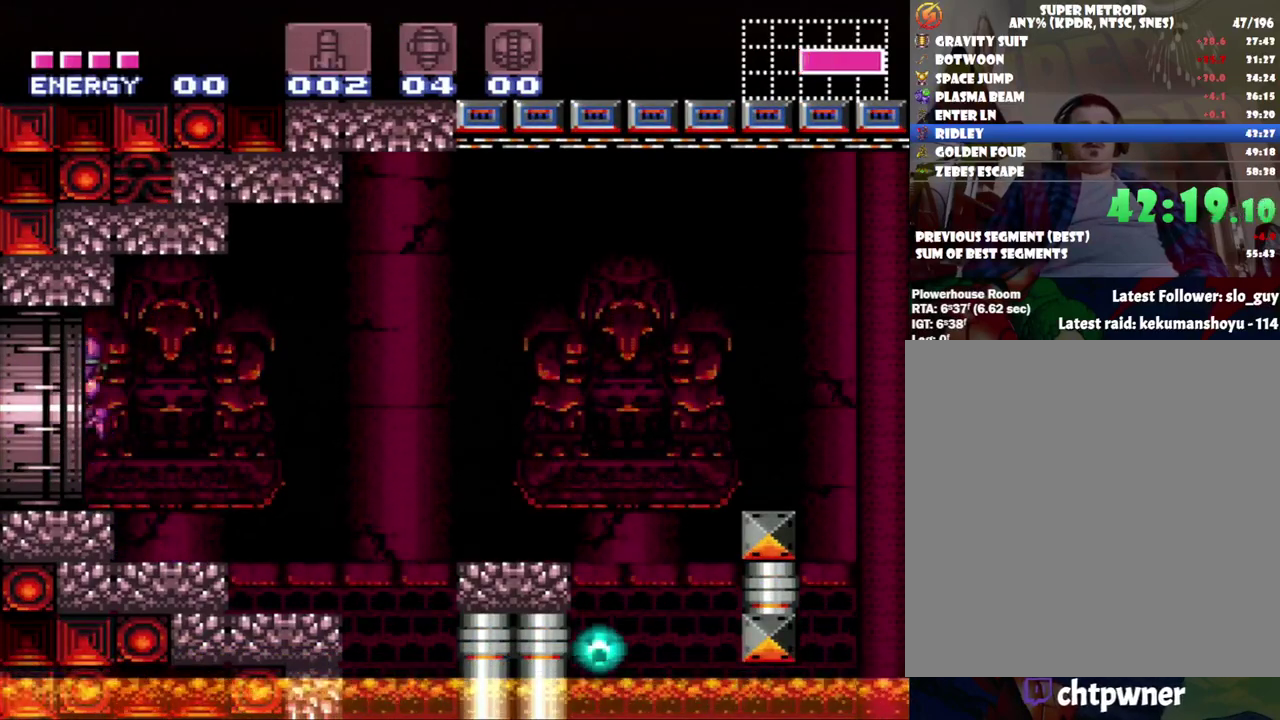
{"buttons": ["A", "DPAD_LEFT"], "events": [[33, "Y", "up"], [267, "A", "down"]]}
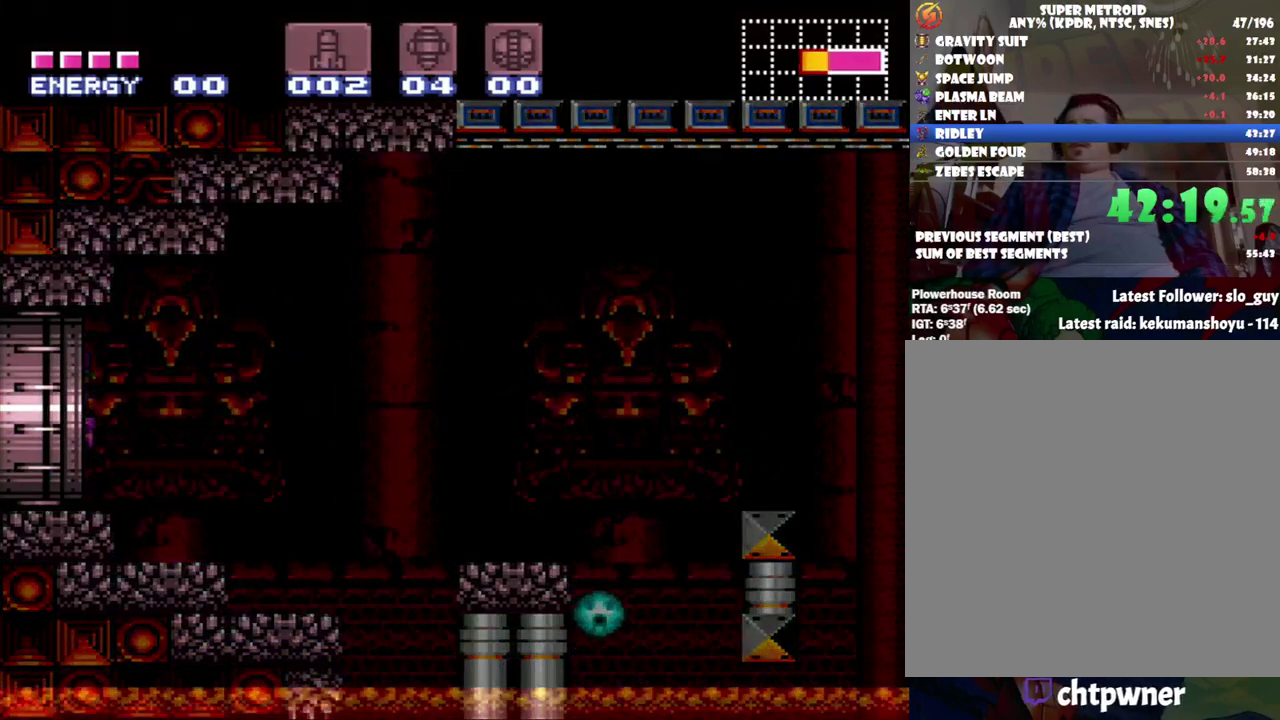
{"buttons": ["A", "DPAD_LEFT"], "events": []}
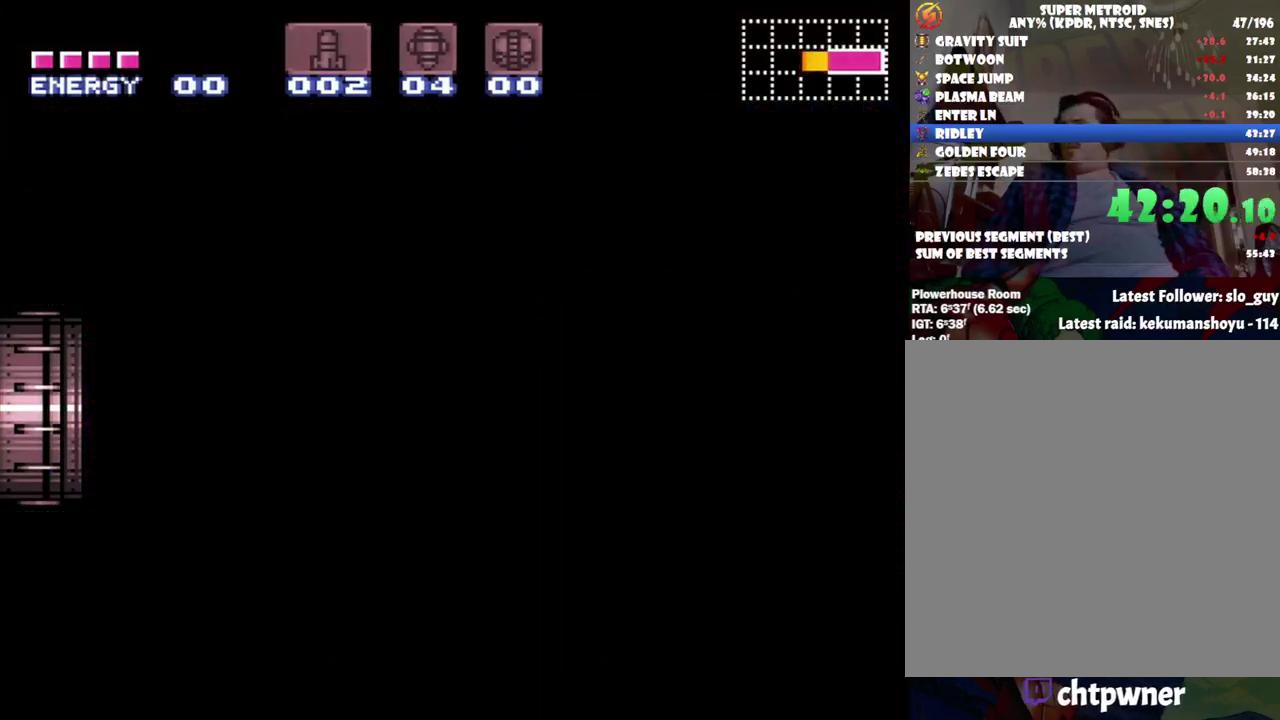
{"buttons": ["A", "DPAD_LEFT"], "events": []}
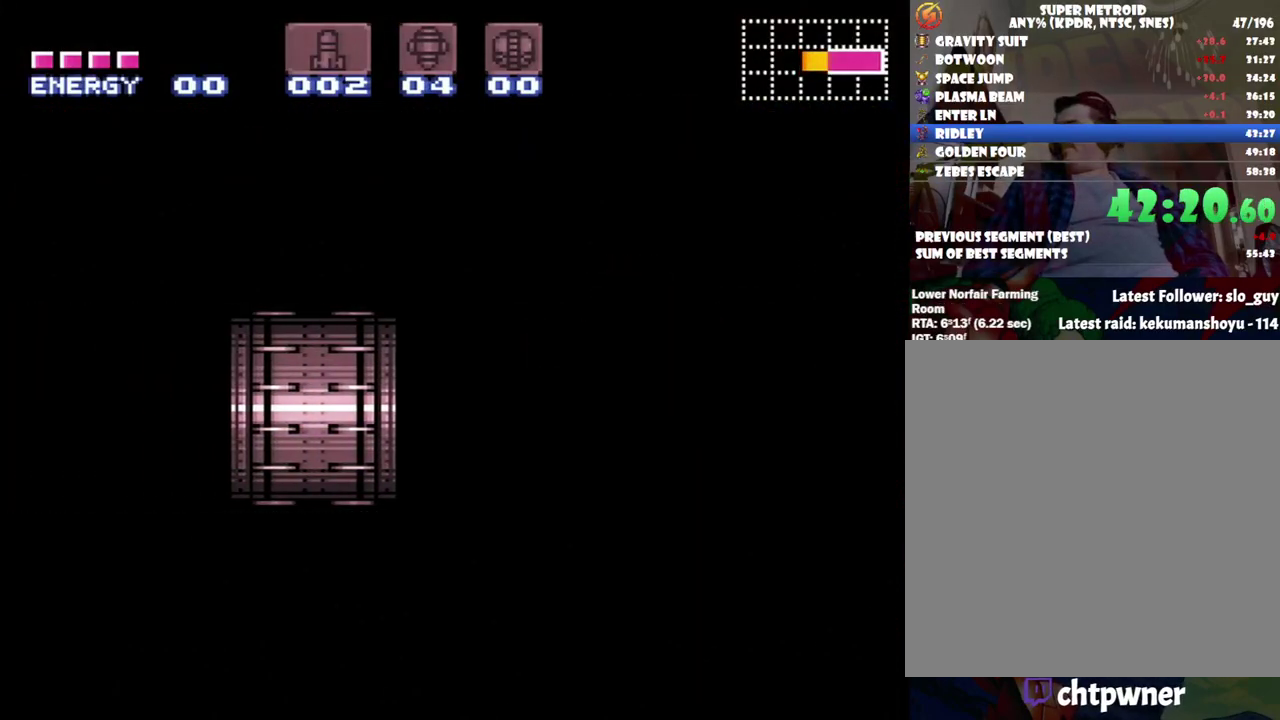
{"buttons": ["A", "DPAD_LEFT"], "events": []}
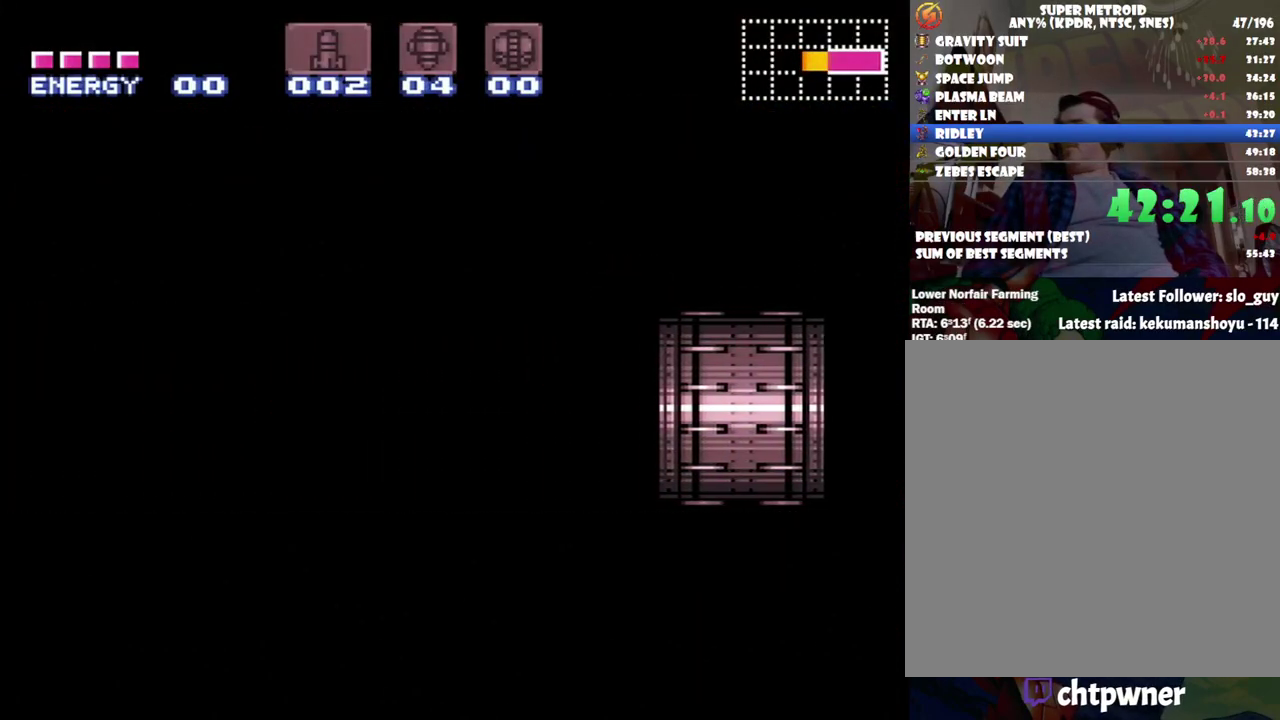
{"buttons": ["A", "DPAD_LEFT"], "events": []}
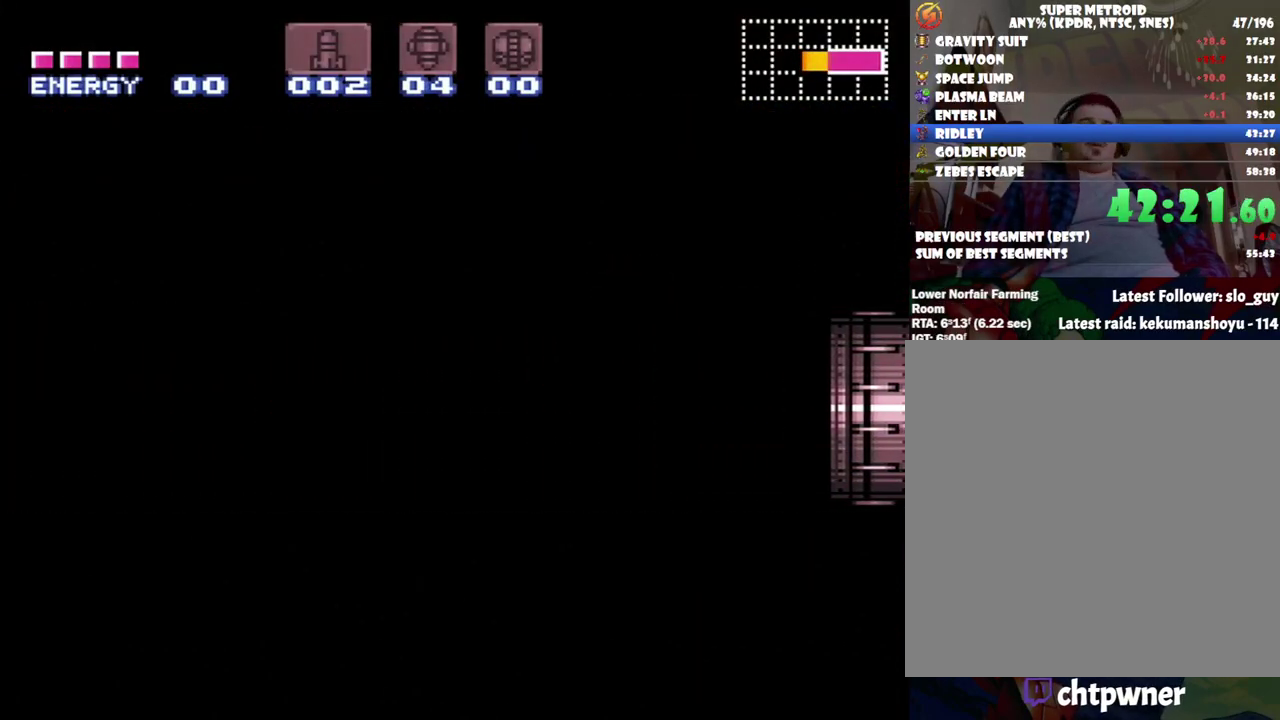
{"buttons": ["DPAD_LEFT"], "events": [[200, "A", "up"]]}
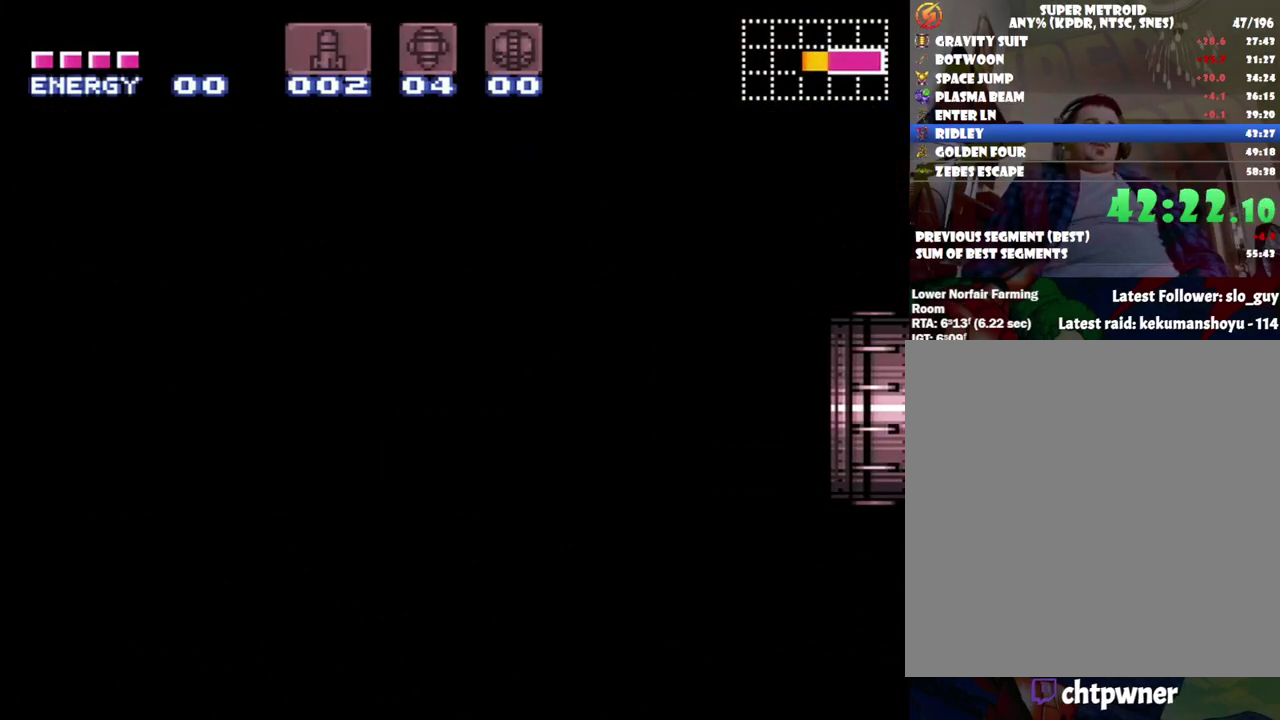
{"buttons": ["DPAD_LEFT"], "events": []}